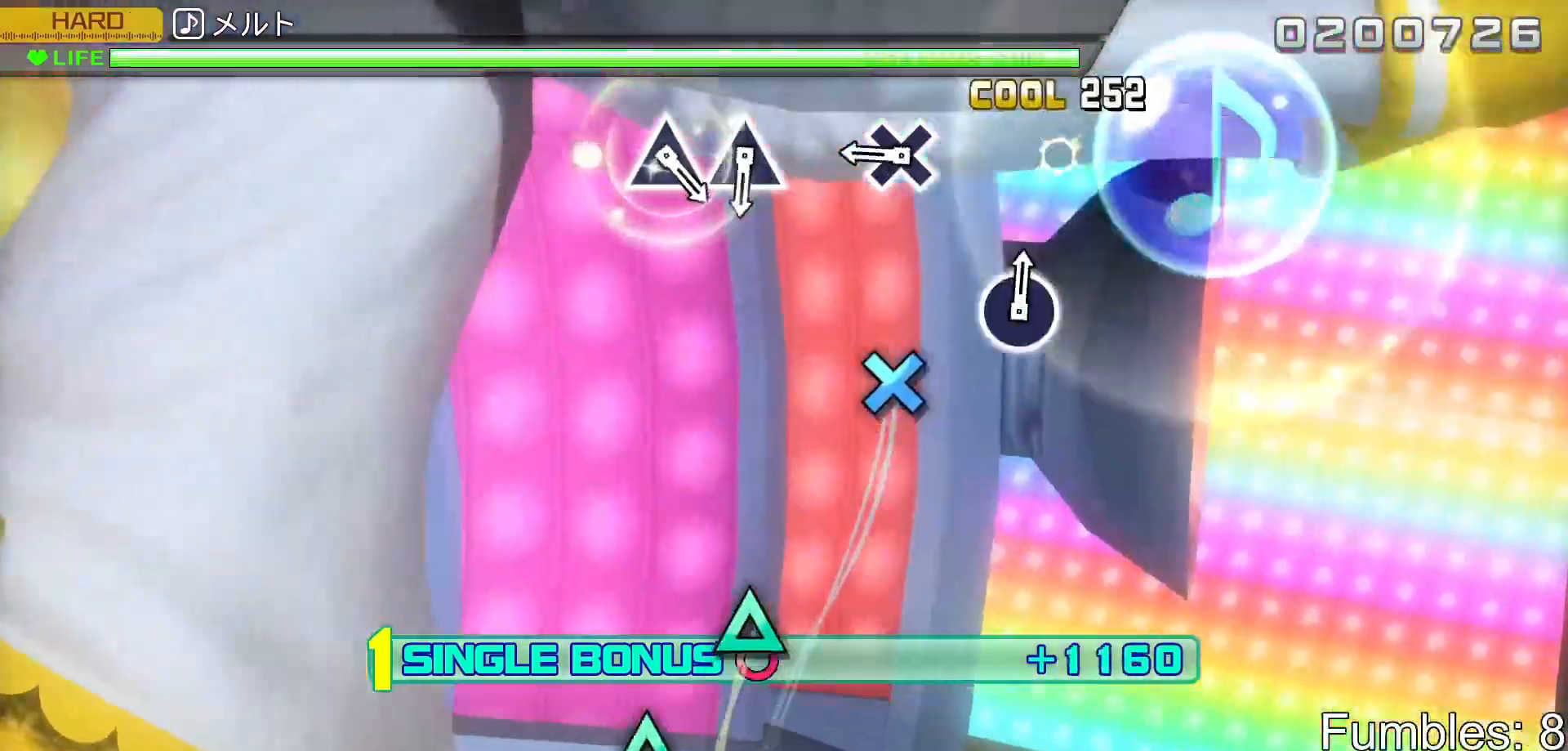
Gameplay with a controller (PlayStation layout); each line is a JSON object with the inputs held at the frame after it. "events" lists button and stick changes between this image and that frame as [ms after this image, input, new state], when the widget could be followed in between. Not read: L3.
{"buttons": ["CROSS", "L2"], "left_stick": "center", "right_stick": "center", "events": [[167, "CROSS", "up"], [350, "CROSS", "down"]]}
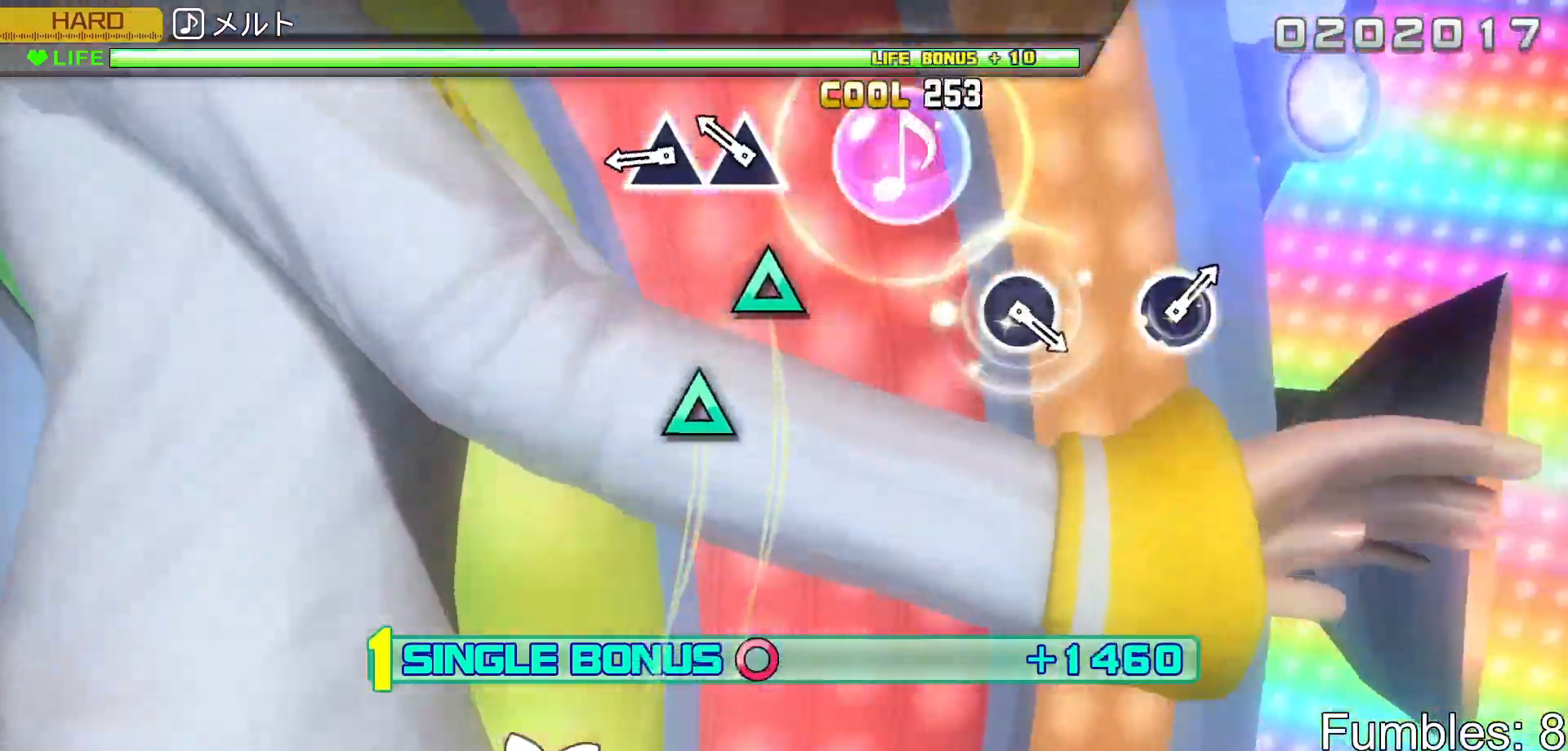
{"buttons": ["TRIANGLE", "L2"], "left_stick": "center", "right_stick": "center", "events": [[17, "CROSS", "up"], [200, "TRIANGLE", "down"], [283, "TRIANGLE", "up"], [383, "TRIANGLE", "down"]]}
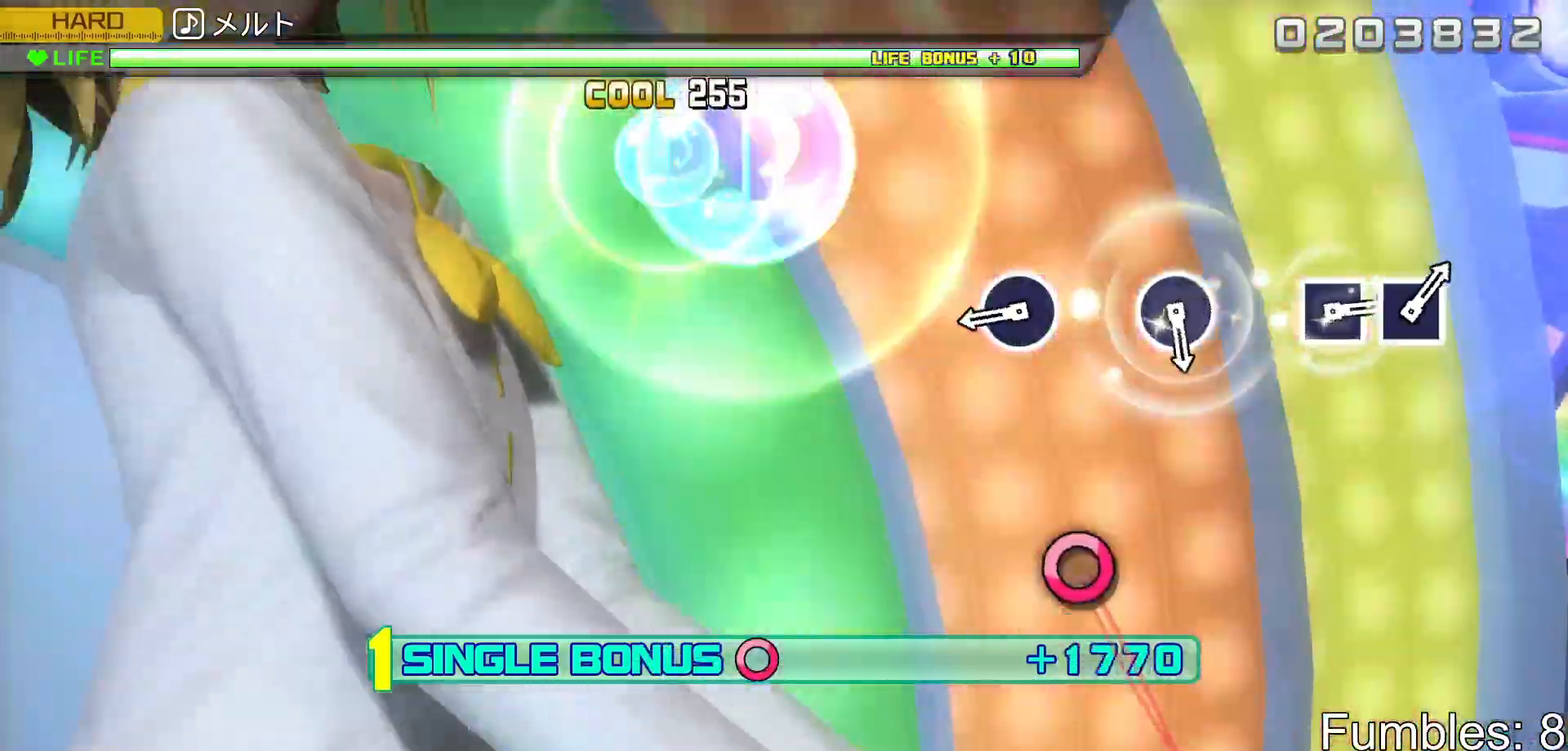
{"buttons": ["CIRCLE", "L2"], "left_stick": "center", "right_stick": "center", "events": [[17, "TRIANGLE", "up"], [400, "CIRCLE", "down"]]}
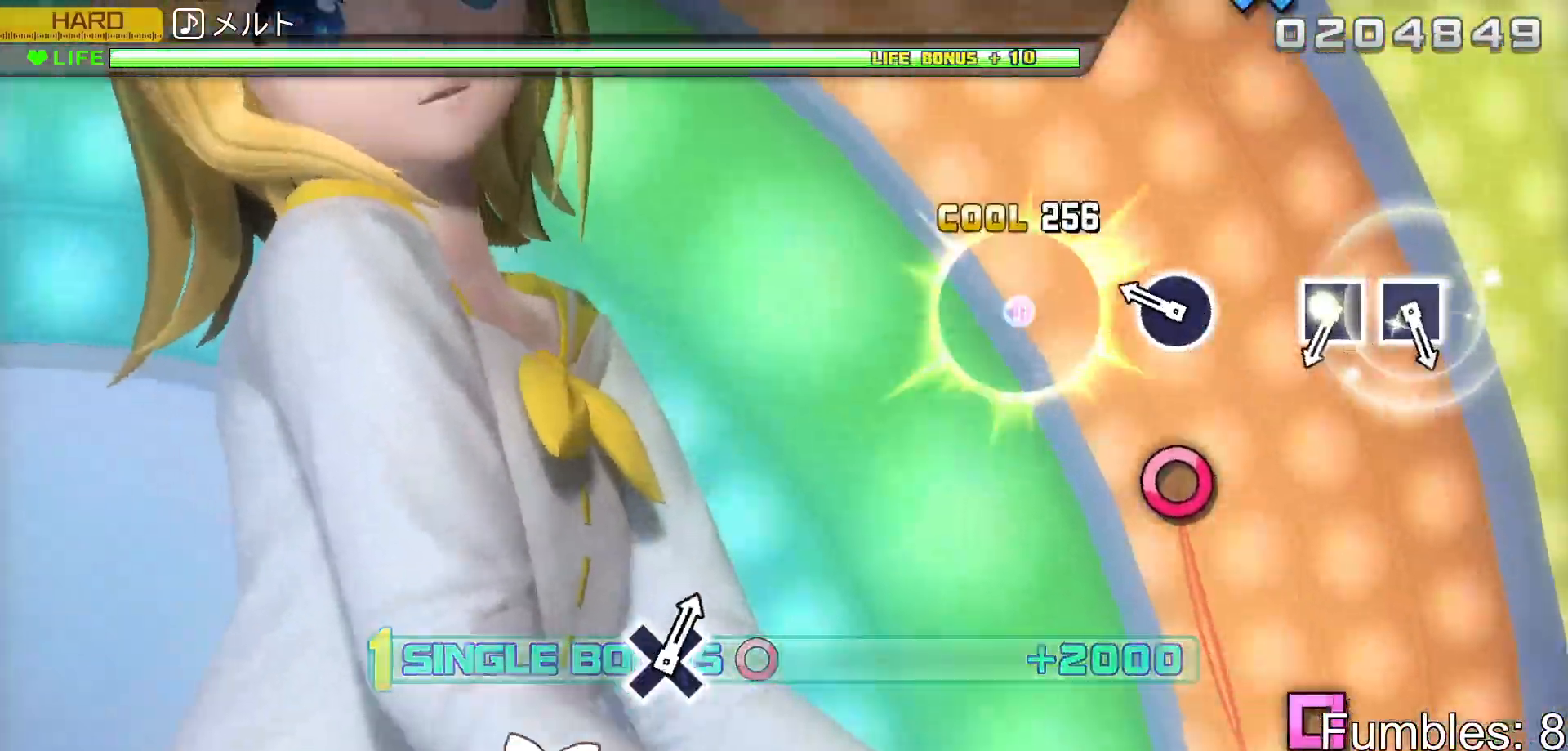
{"buttons": ["L2"], "left_stick": "center", "right_stick": "center", "events": [[100, "CIRCLE", "up"], [267, "CIRCLE", "down"], [433, "CIRCLE", "up"]]}
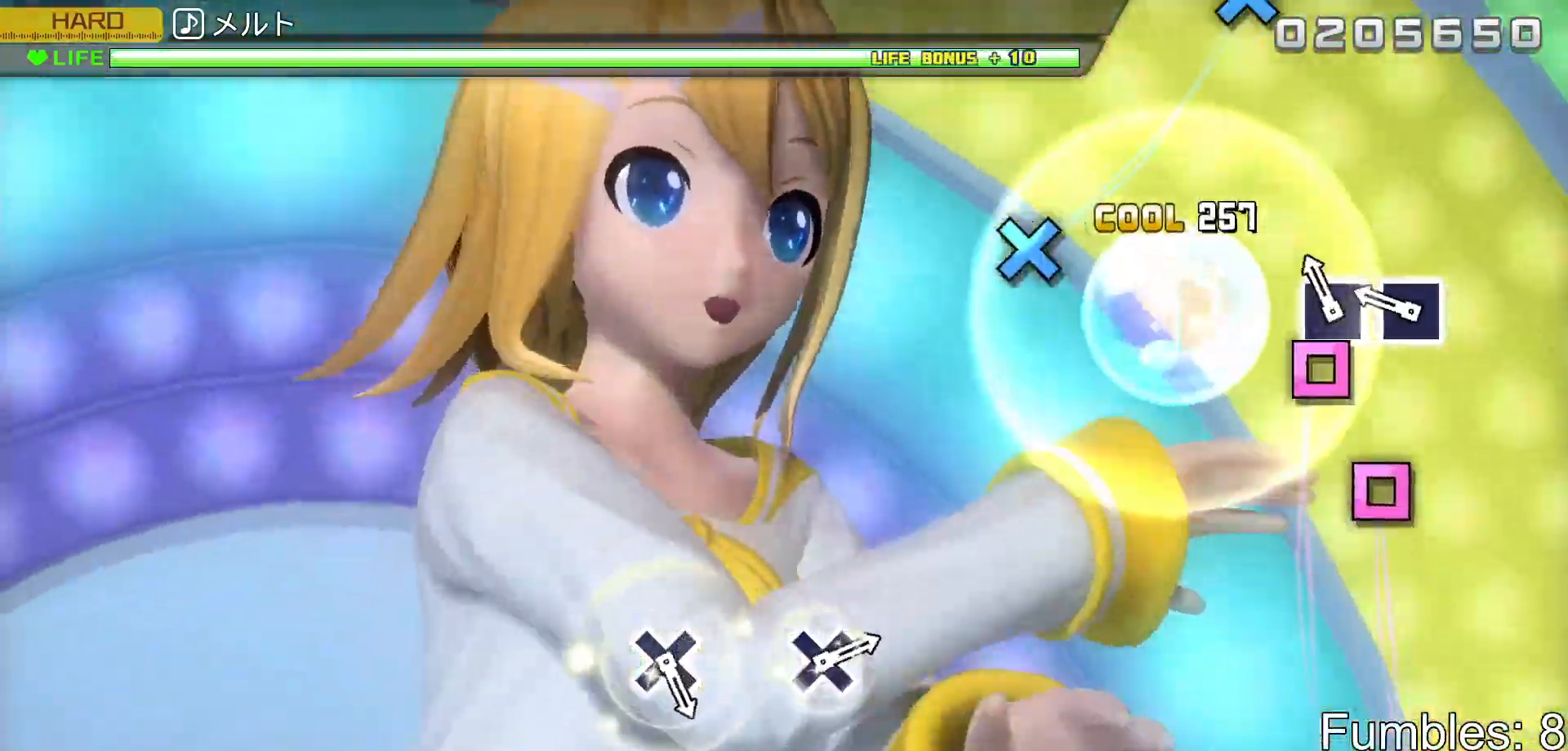
{"buttons": ["L2"], "left_stick": "center", "right_stick": "center", "events": [[117, "SQUARE", "down"], [217, "SQUARE", "up"], [300, "SQUARE", "down"], [450, "SQUARE", "up"]]}
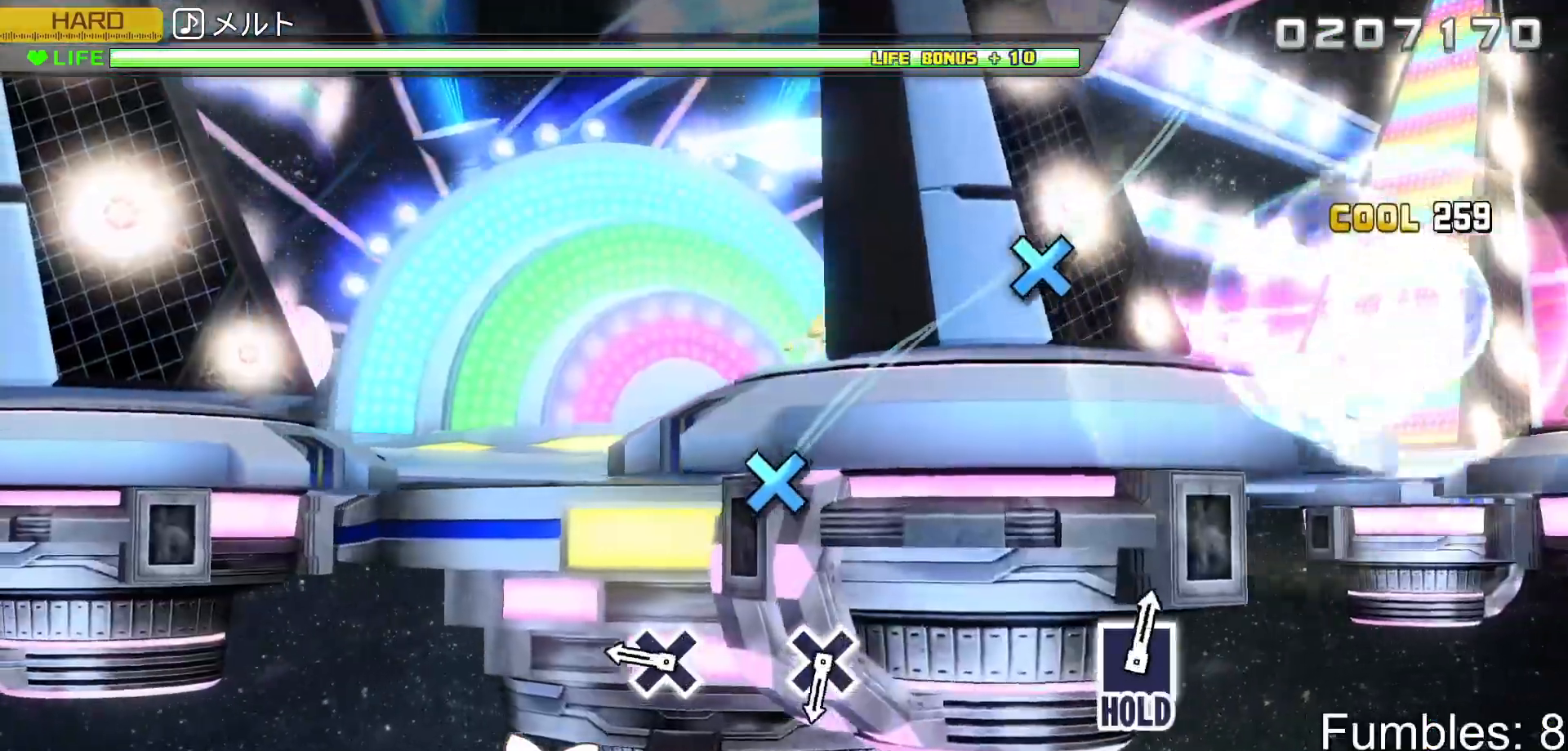
{"buttons": ["CROSS", "L2"], "left_stick": "center", "right_stick": "center", "events": [[317, "CROSS", "down"]]}
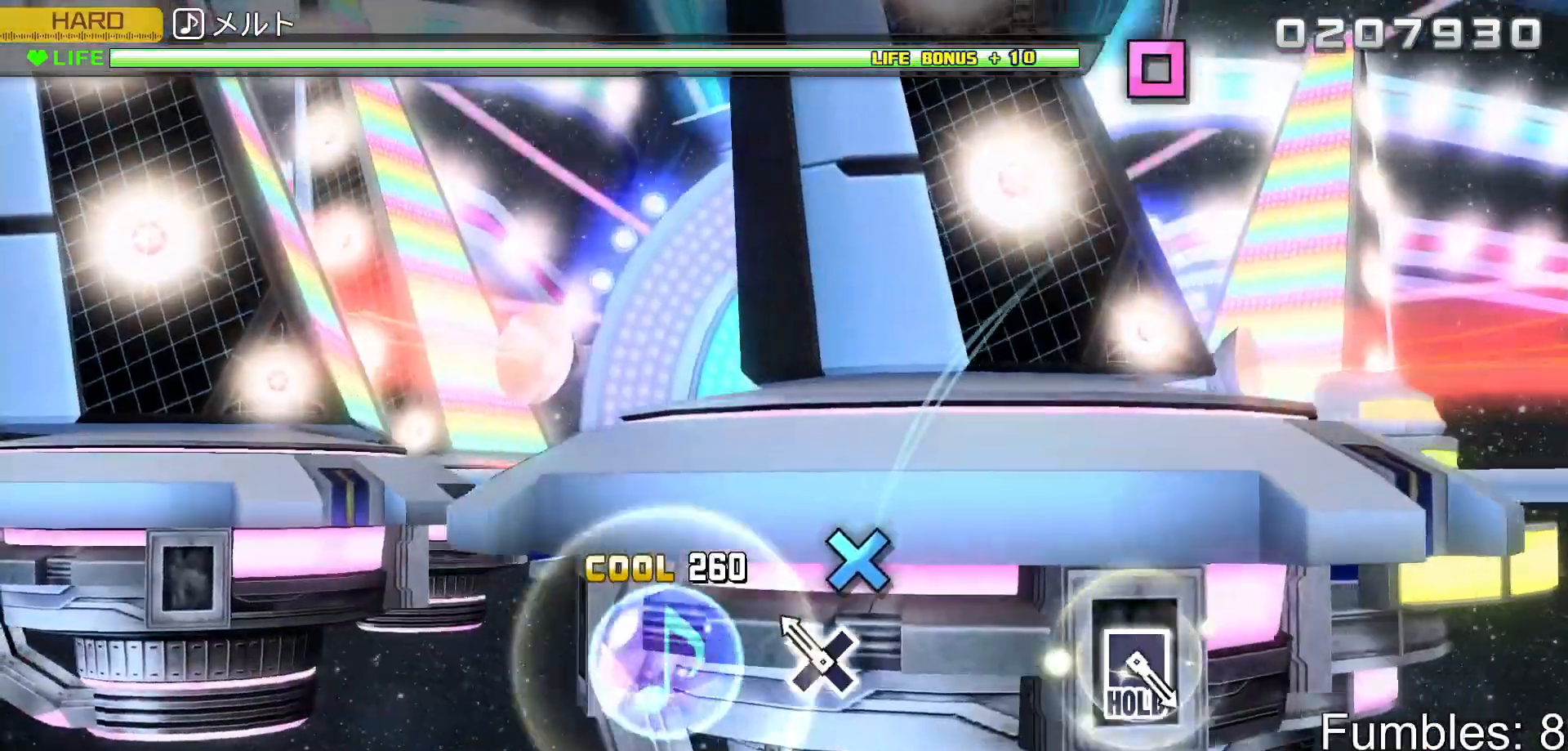
{"buttons": ["L2"], "left_stick": "center", "right_stick": "center", "events": [[17, "CROSS", "up"], [167, "CROSS", "down"], [367, "CROSS", "up"]]}
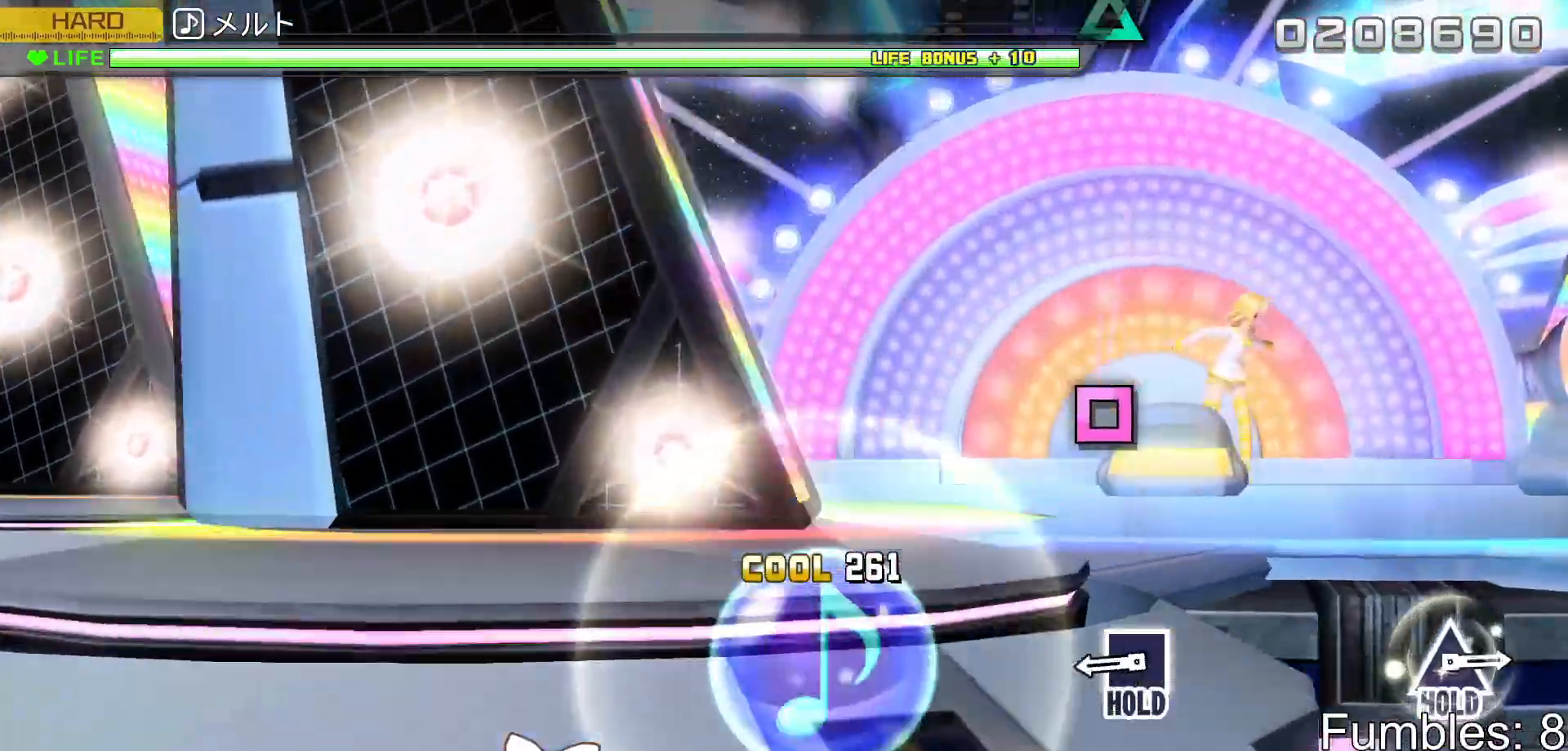
{"buttons": ["SQUARE", "L2"], "left_stick": "center", "right_stick": "center", "events": [[367, "SQUARE", "down"]]}
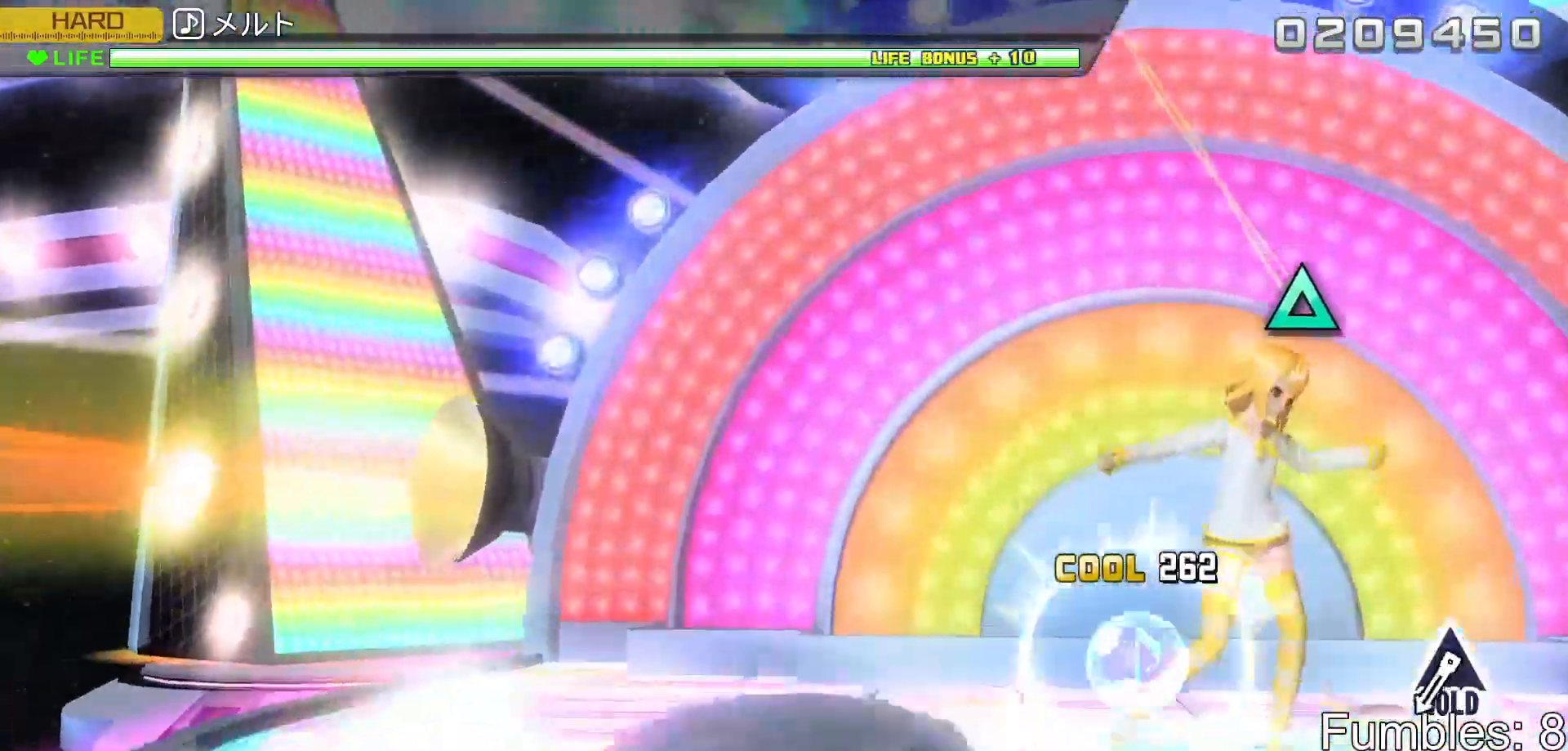
{"buttons": ["R2"], "left_stick": "center", "right_stick": "center", "events": [[67, "R2", "down"], [167, "SQUARE", "up"], [217, "L2", "up"]]}
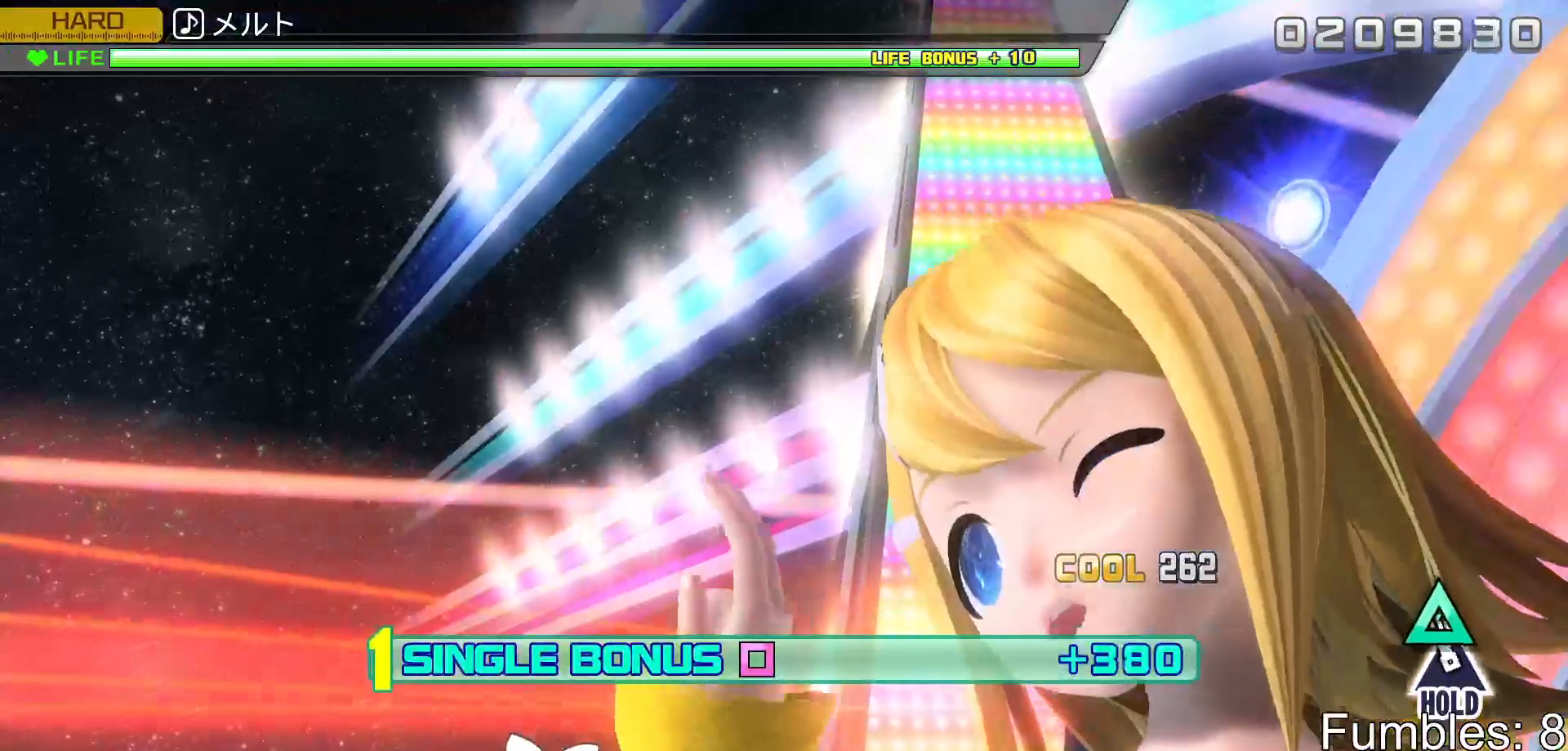
{"buttons": ["L2"], "left_stick": "center", "right_stick": "center", "events": [[83, "TRIANGLE", "down"], [183, "L2", "down"], [383, "TRIANGLE", "up"], [417, "R2", "up"]]}
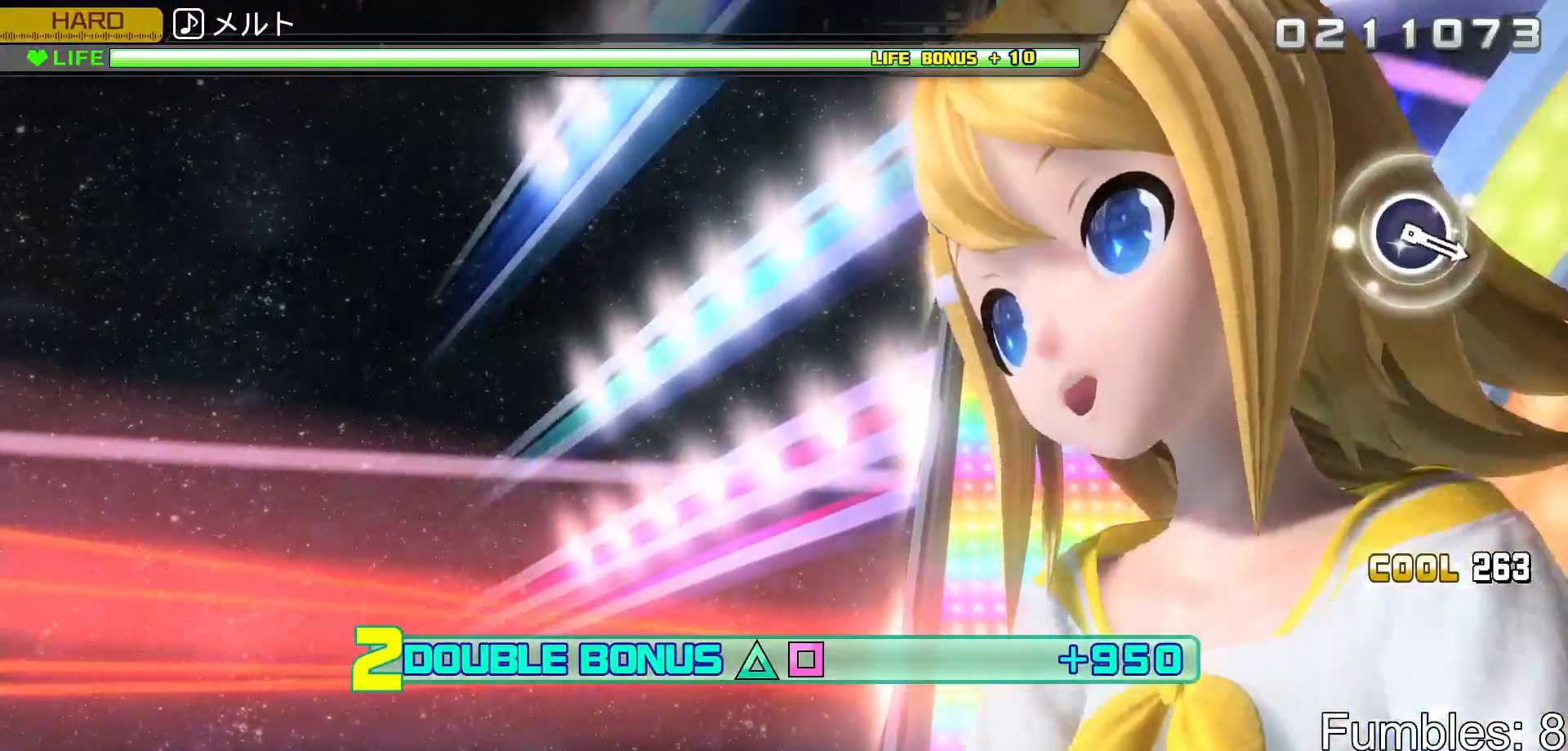
{"buttons": ["R2"], "left_stick": "center", "right_stick": "center", "events": [[250, "R2", "down"], [467, "L2", "up"]]}
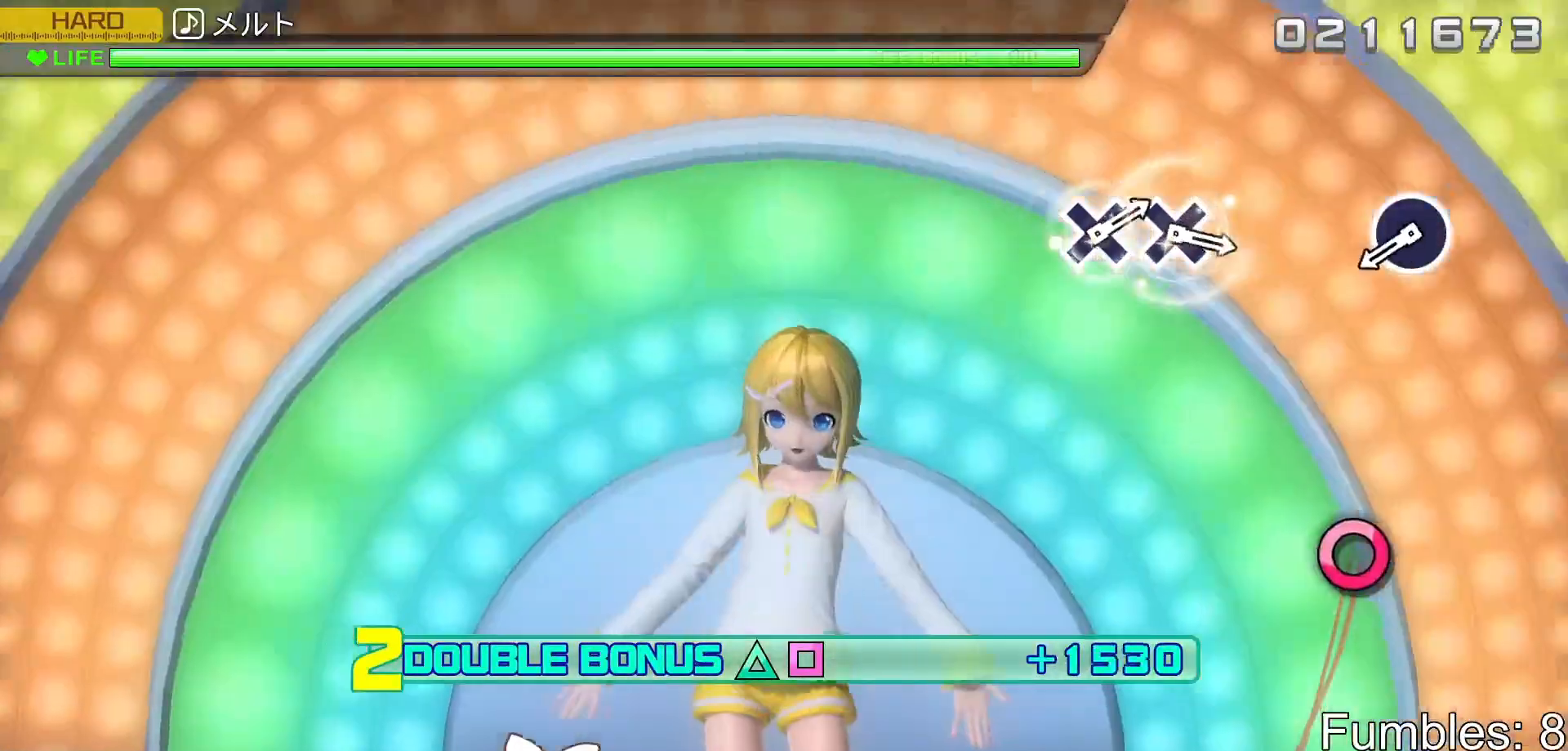
{"buttons": ["CIRCLE", "R2"], "left_stick": "center", "right_stick": "center", "events": [[483, "CIRCLE", "down"]]}
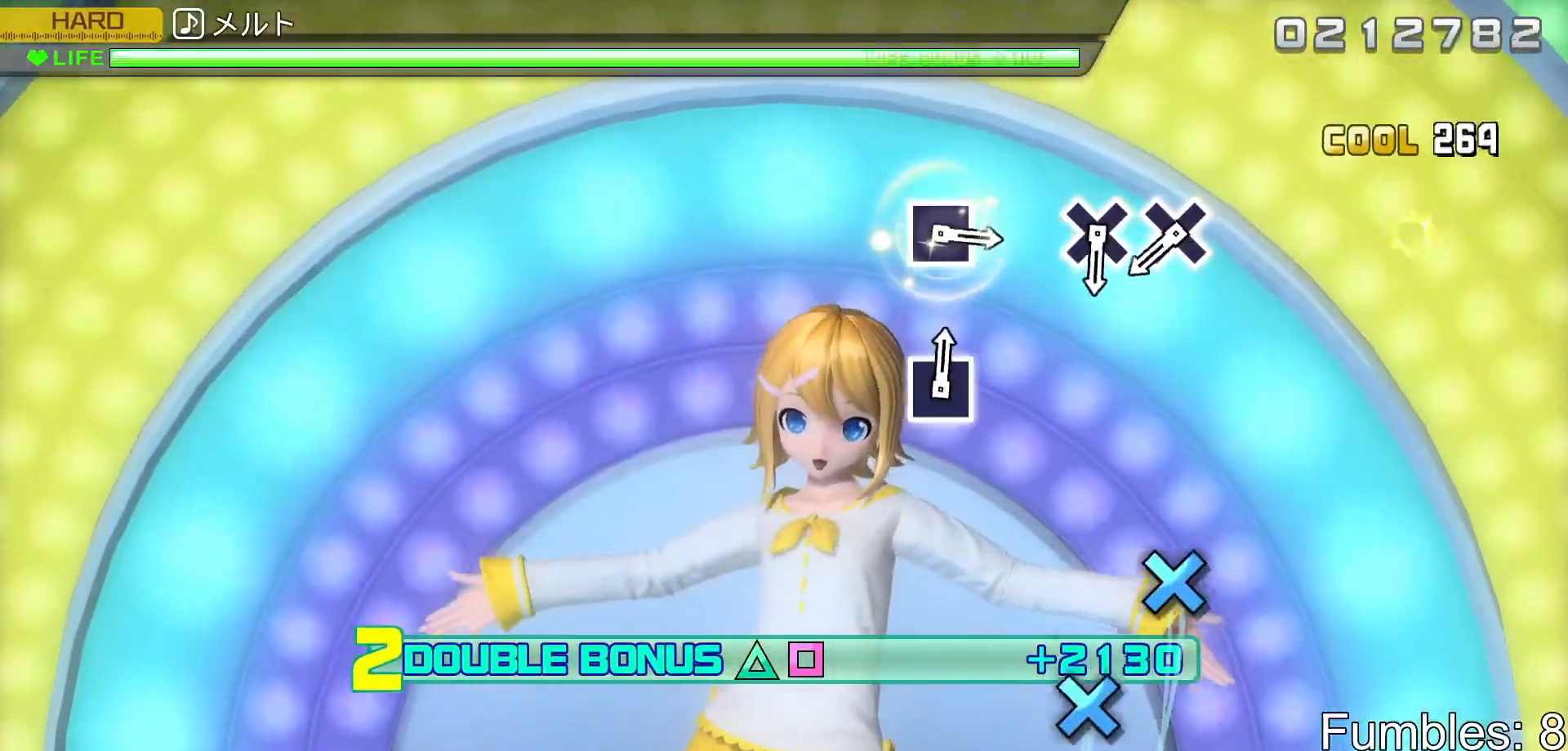
{"buttons": ["R2"], "left_stick": "center", "right_stick": "center", "events": [[183, "CIRCLE", "up"]]}
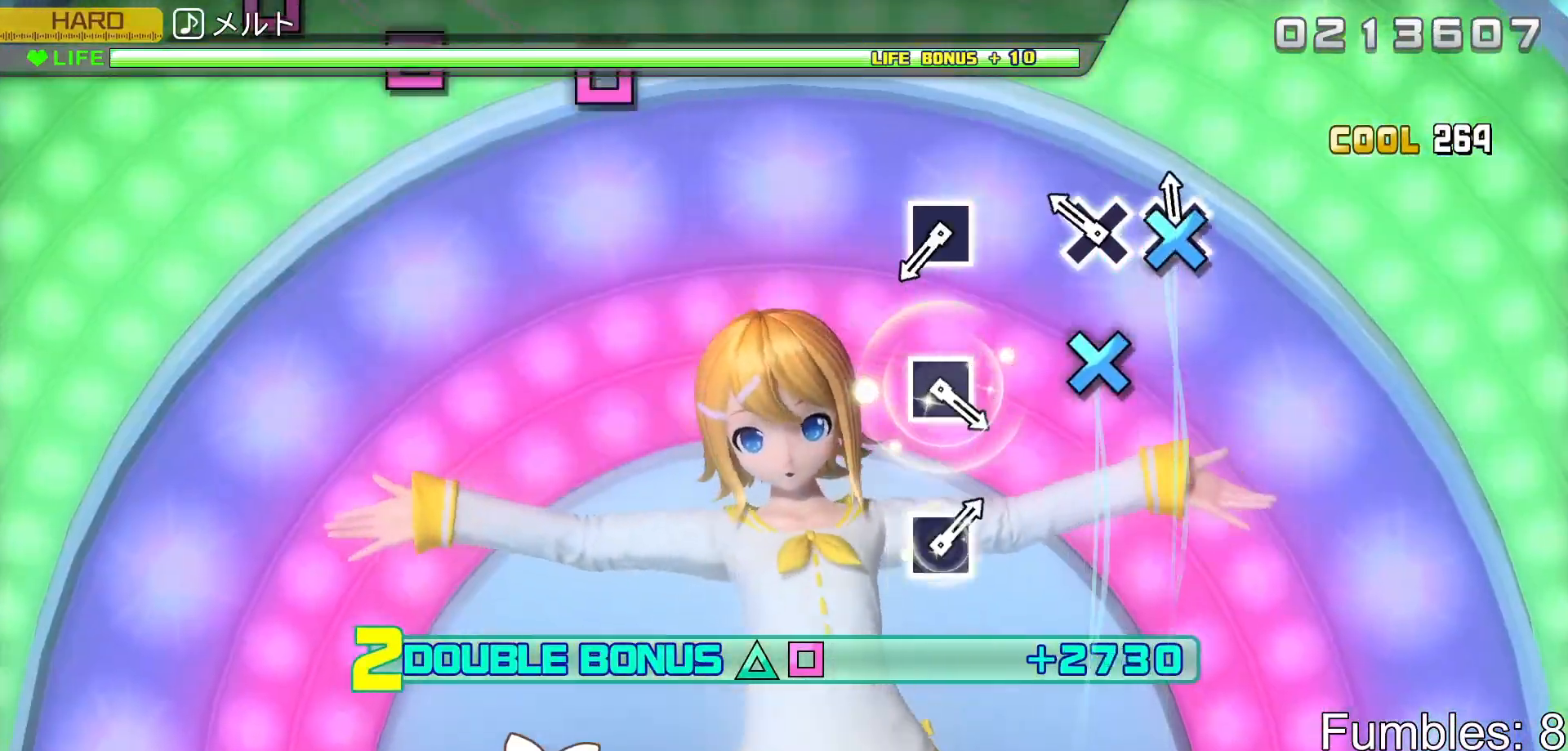
{"buttons": ["R2"], "left_stick": "center", "right_stick": "center", "events": [[33, "CROSS", "down"], [133, "CROSS", "up"], [200, "CROSS", "down"], [367, "CROSS", "up"]]}
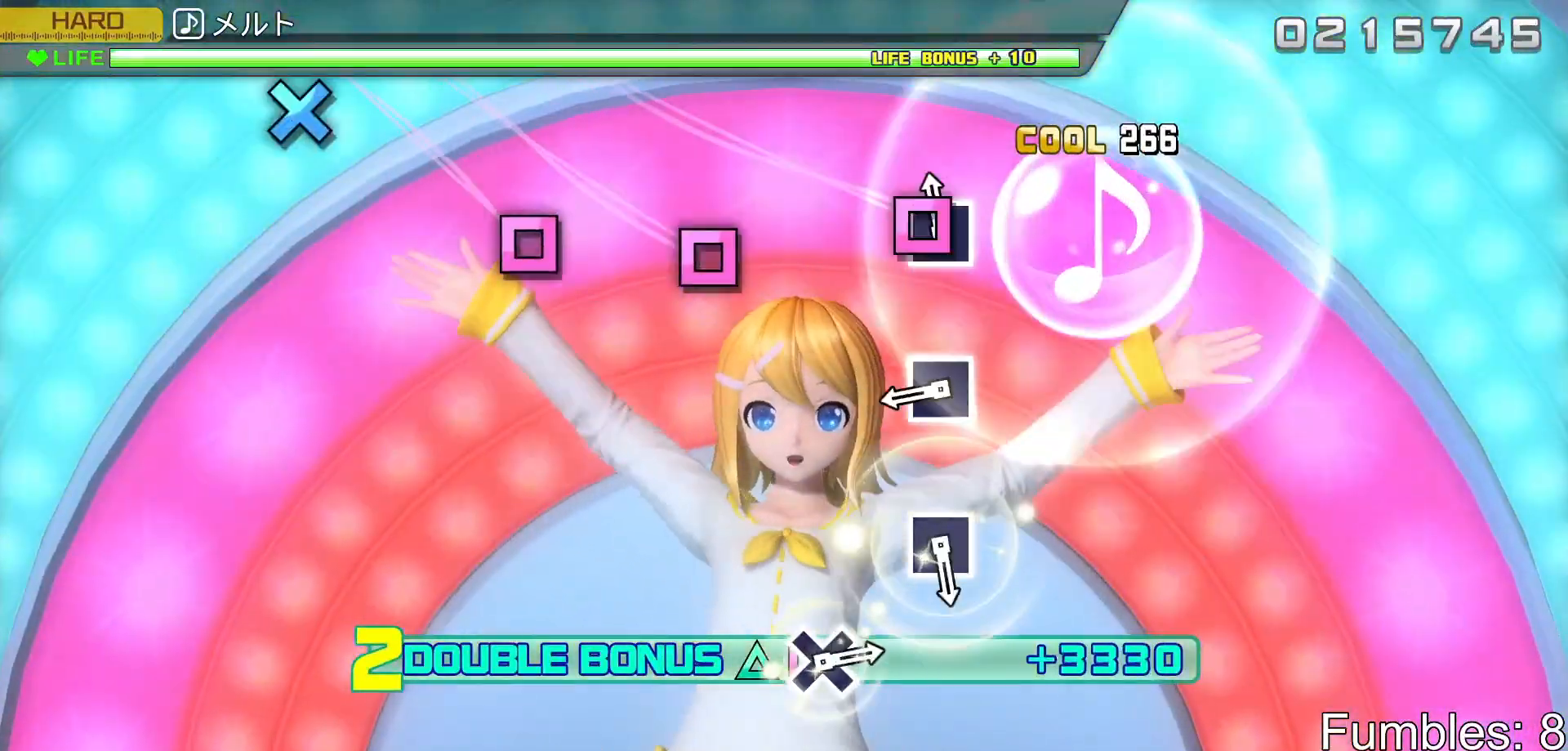
{"buttons": ["SQUARE", "R2"], "left_stick": "center", "right_stick": "center", "events": [[50, "SQUARE", "down"], [217, "SQUARE", "up"], [400, "SQUARE", "down"]]}
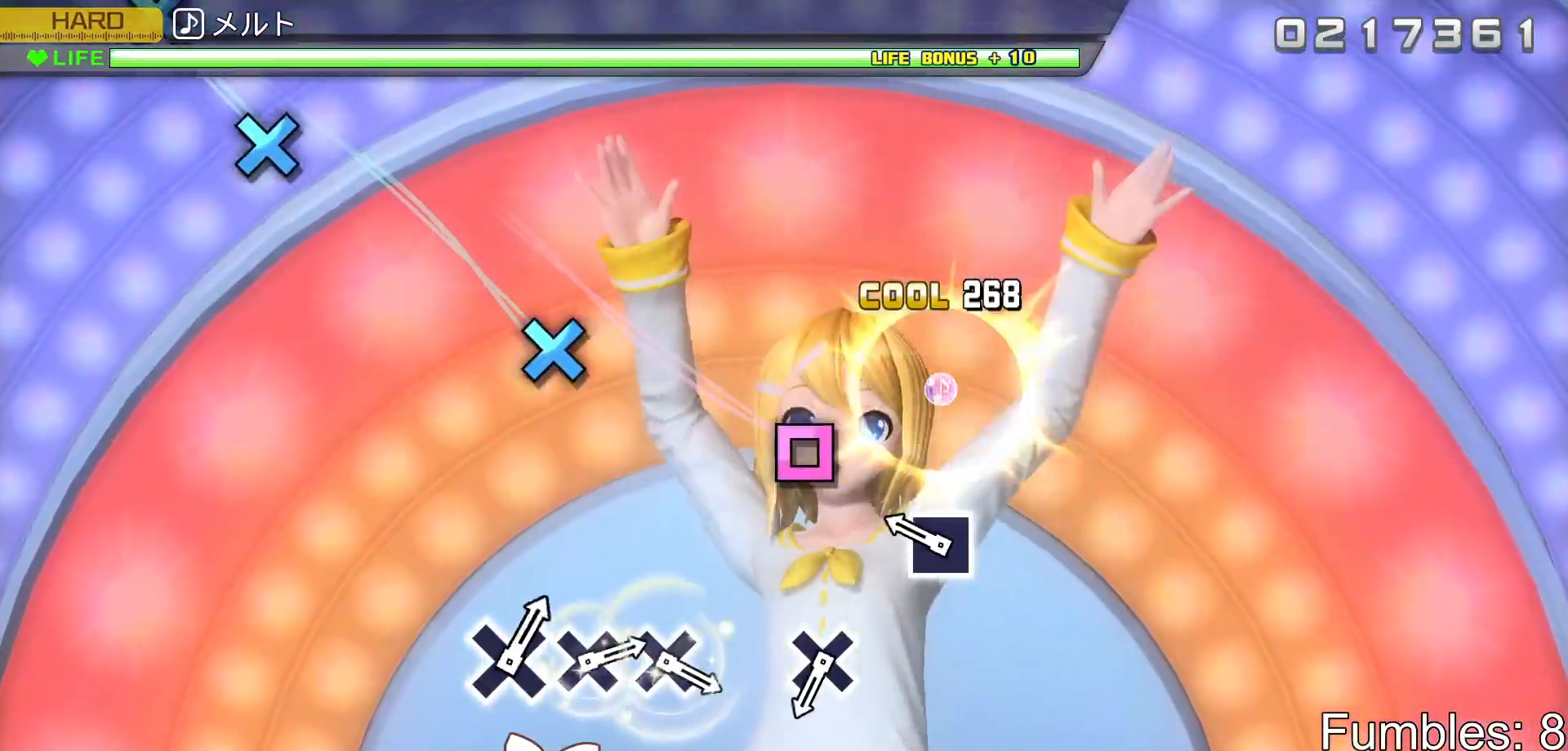
{"buttons": ["R2"], "left_stick": "center", "right_stick": "center", "events": [[67, "SQUARE", "up"], [233, "SQUARE", "down"], [383, "SQUARE", "up"]]}
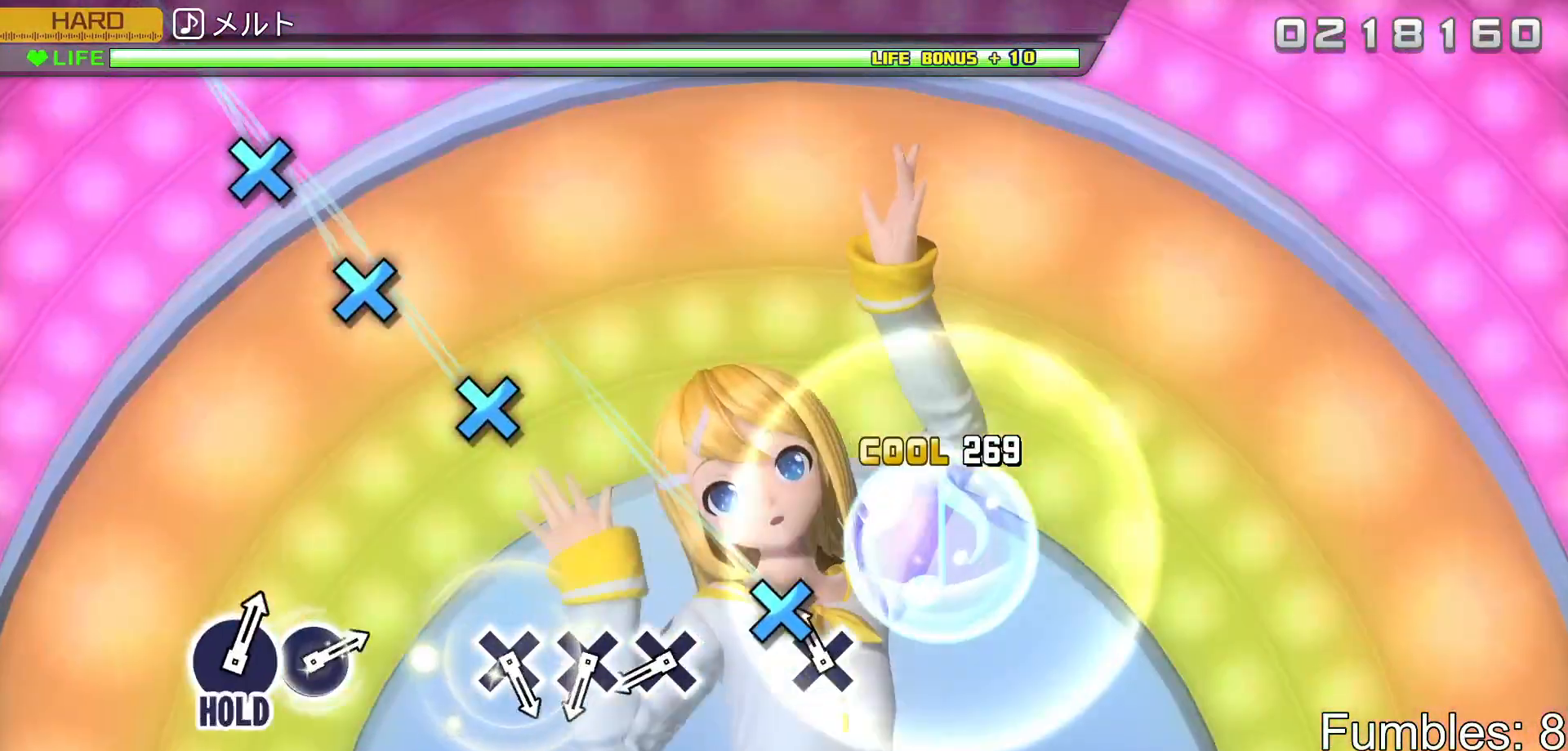
{"buttons": ["CROSS", "R2"], "left_stick": "center", "right_stick": "center", "events": [[100, "CROSS", "down"], [233, "CROSS", "up"], [467, "CROSS", "down"]]}
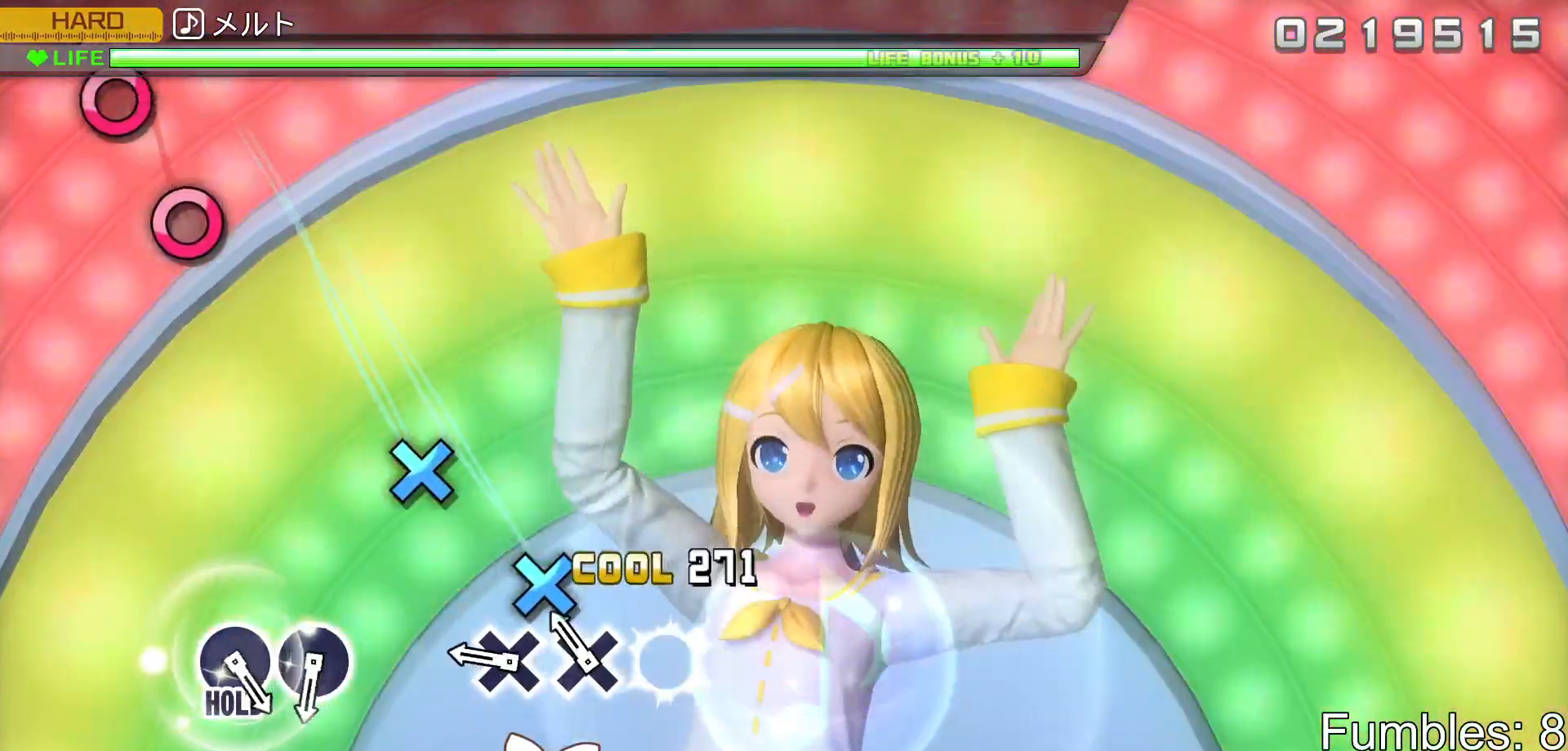
{"buttons": ["R2"], "left_stick": "center", "right_stick": "center", "events": [[33, "CROSS", "up"], [117, "CROSS", "down"], [233, "CROSS", "up"], [300, "CROSS", "down"], [467, "CROSS", "up"]]}
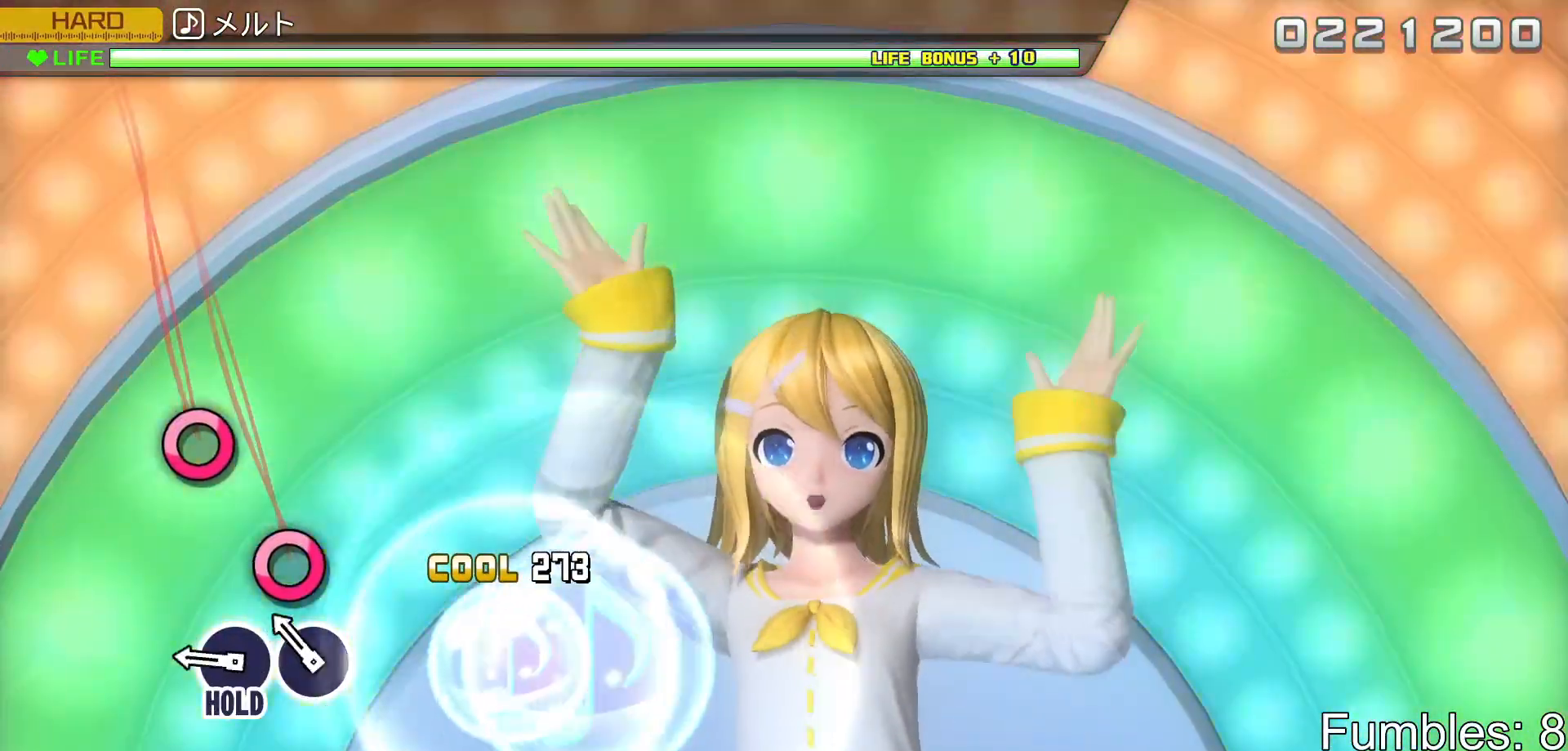
{"buttons": ["CIRCLE", "L2", "R2"], "left_stick": "center", "right_stick": "center", "events": [[167, "CIRCLE", "down"], [267, "CIRCLE", "up"], [350, "CIRCLE", "down"], [500, "L2", "down"]]}
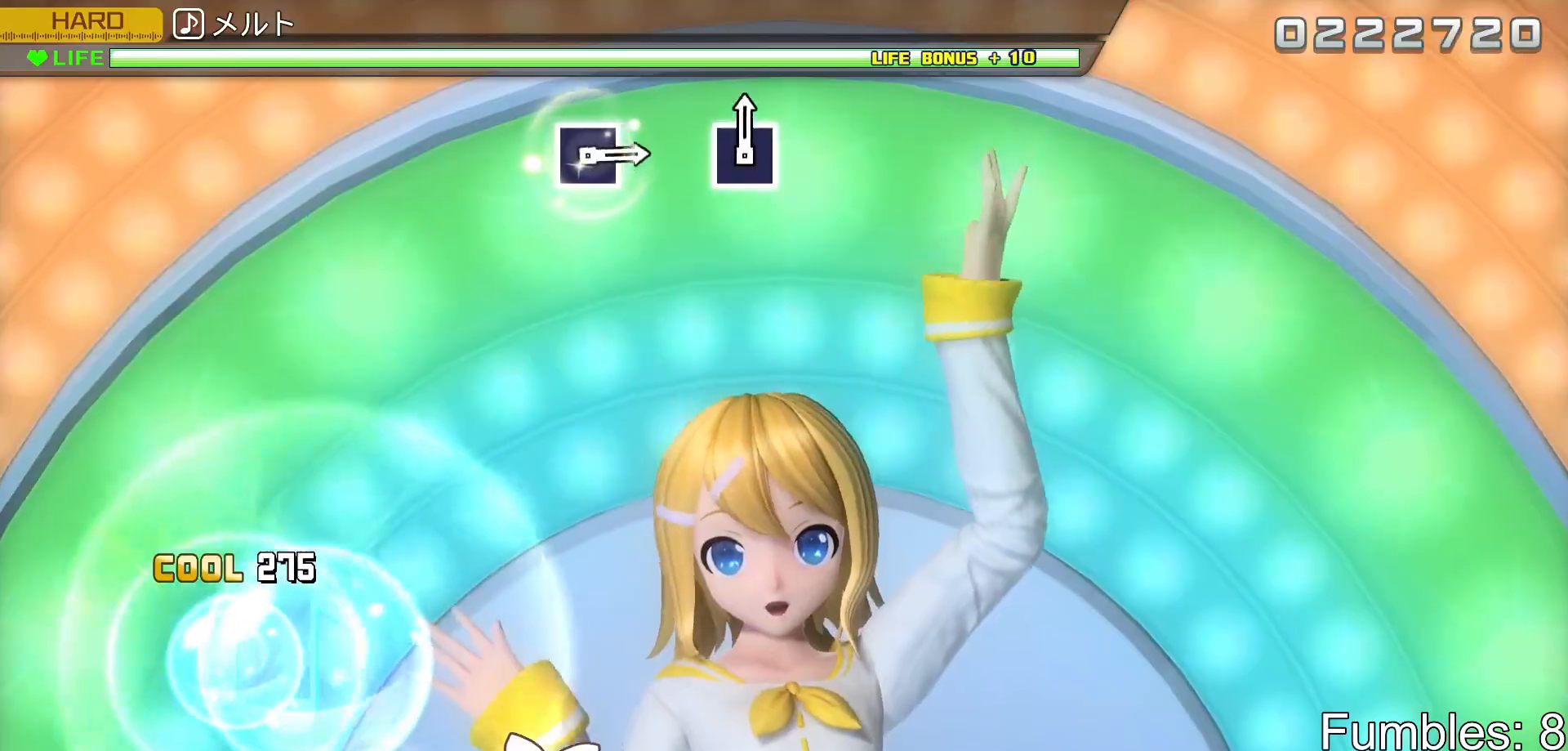
{"buttons": ["L2", "R2"], "left_stick": "center", "right_stick": "center", "events": [[150, "CIRCLE", "up"], [183, "R2", "up"], [367, "R2", "down"]]}
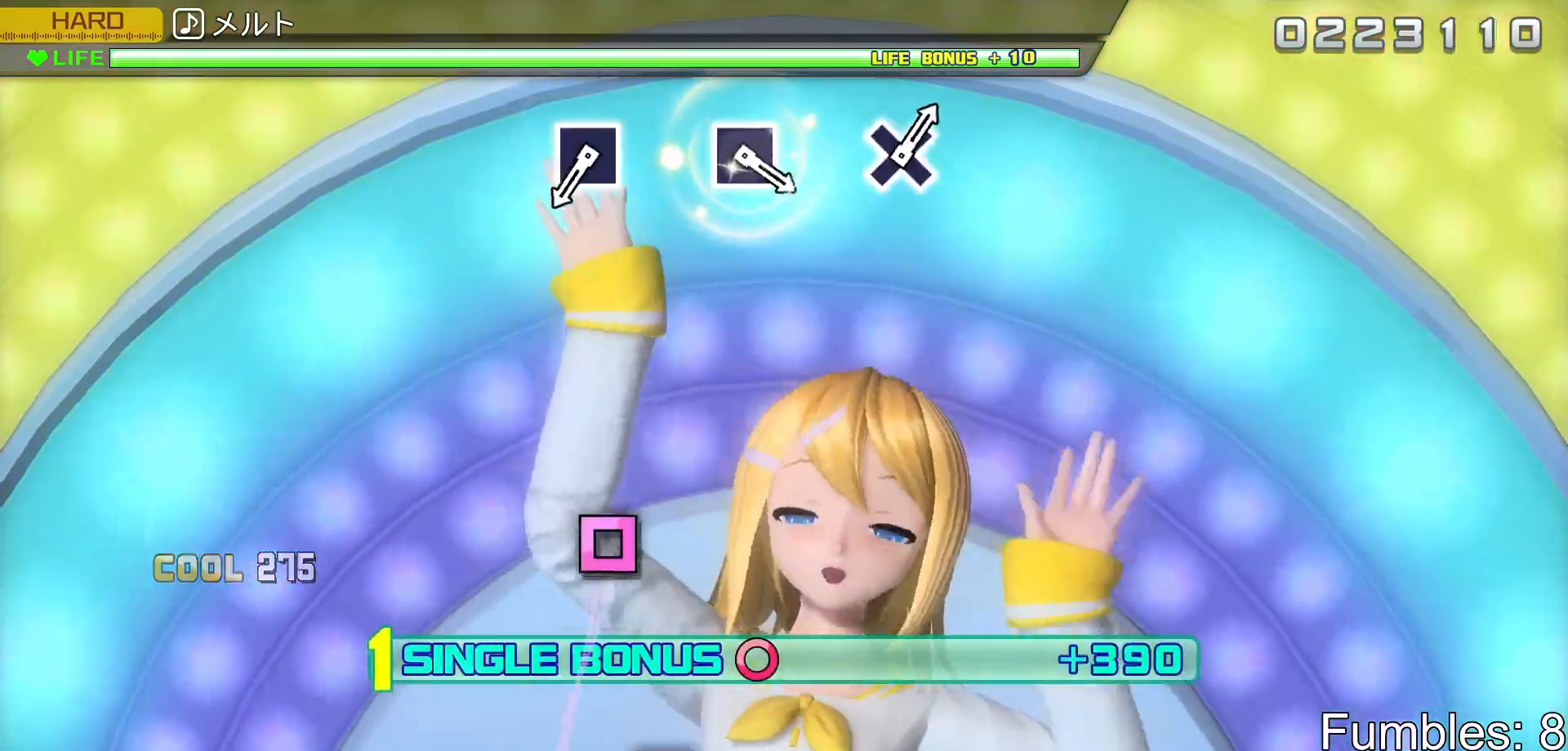
{"buttons": ["R2"], "left_stick": "center", "right_stick": "center", "events": [[67, "L2", "up"]]}
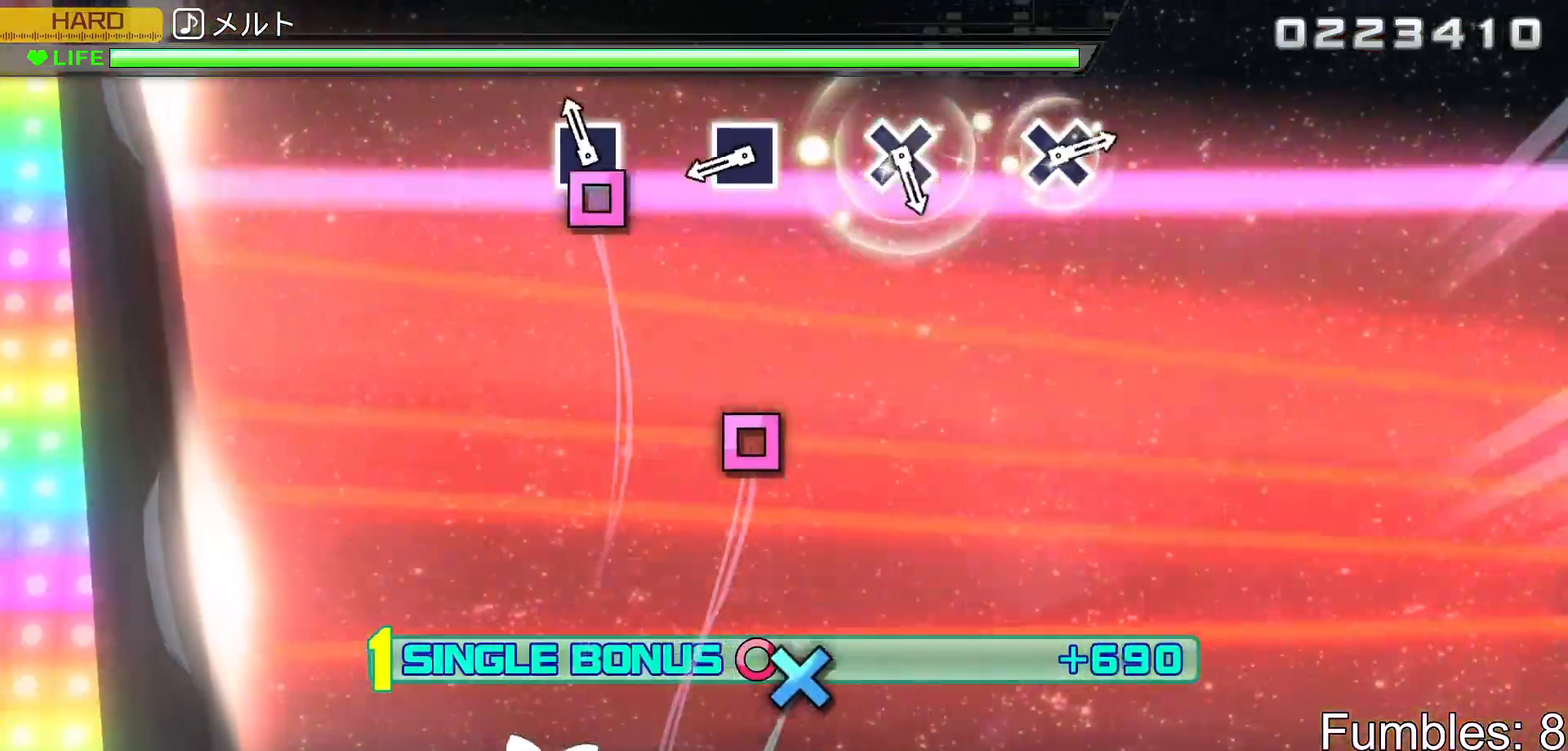
{"buttons": ["SQUARE", "R2"], "left_stick": "center", "right_stick": "center", "events": [[83, "SQUARE", "down"], [267, "SQUARE", "up"], [433, "SQUARE", "down"]]}
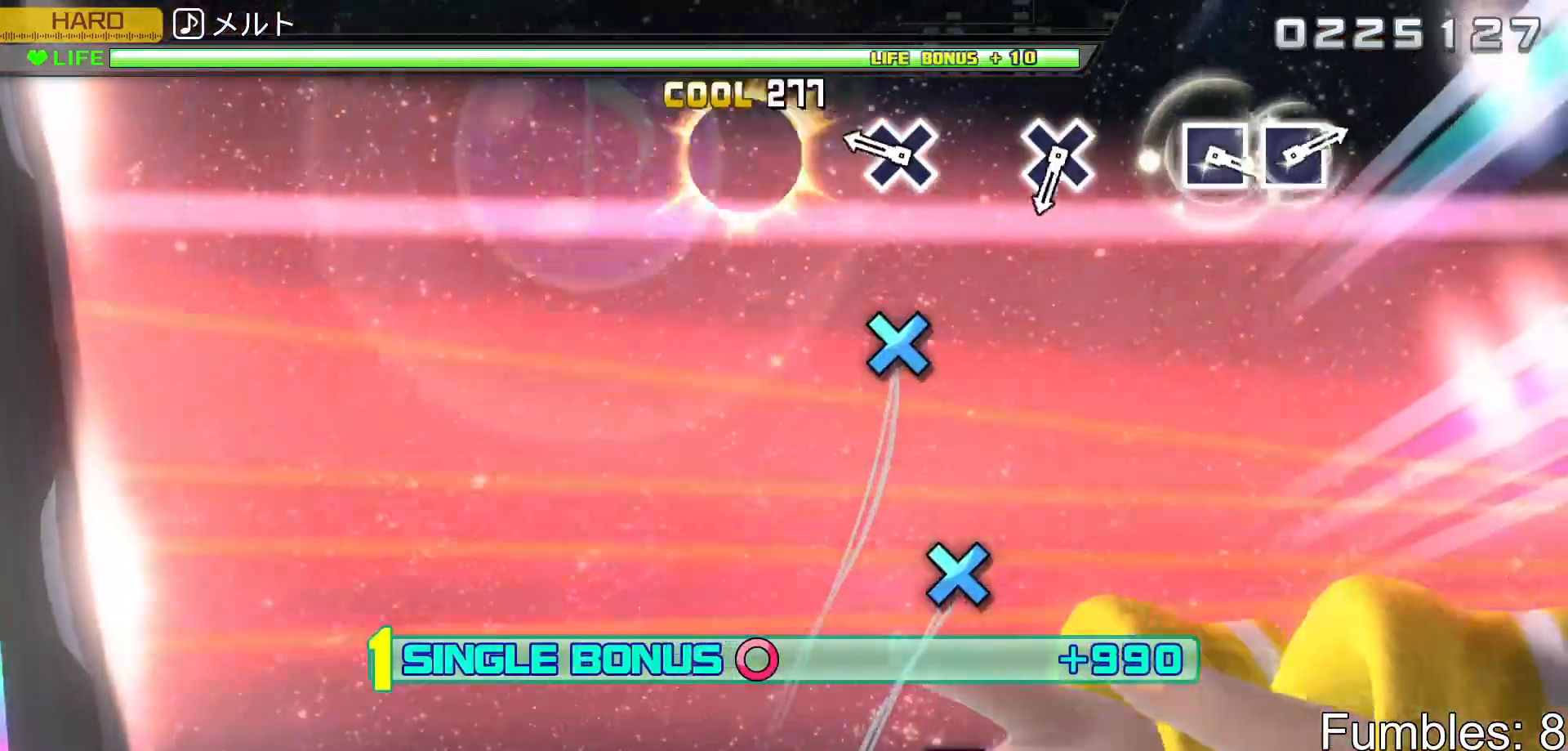
{"buttons": ["R2"], "left_stick": "center", "right_stick": "center", "events": [[100, "SQUARE", "up"], [283, "CROSS", "down"], [467, "CROSS", "up"]]}
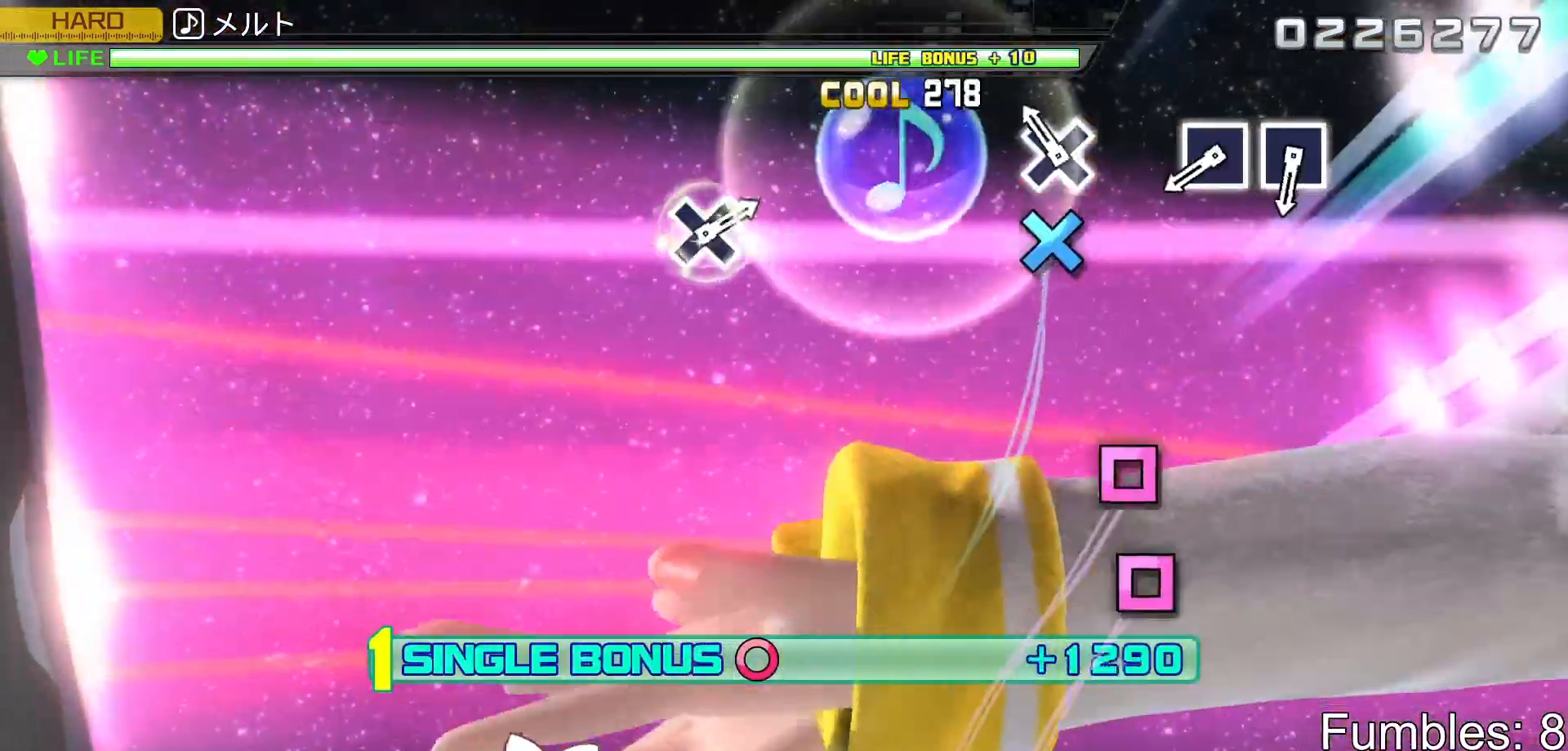
{"buttons": ["SQUARE", "R2"], "left_stick": "center", "right_stick": "center", "events": [[133, "CROSS", "down"], [300, "CROSS", "up"], [500, "SQUARE", "down"]]}
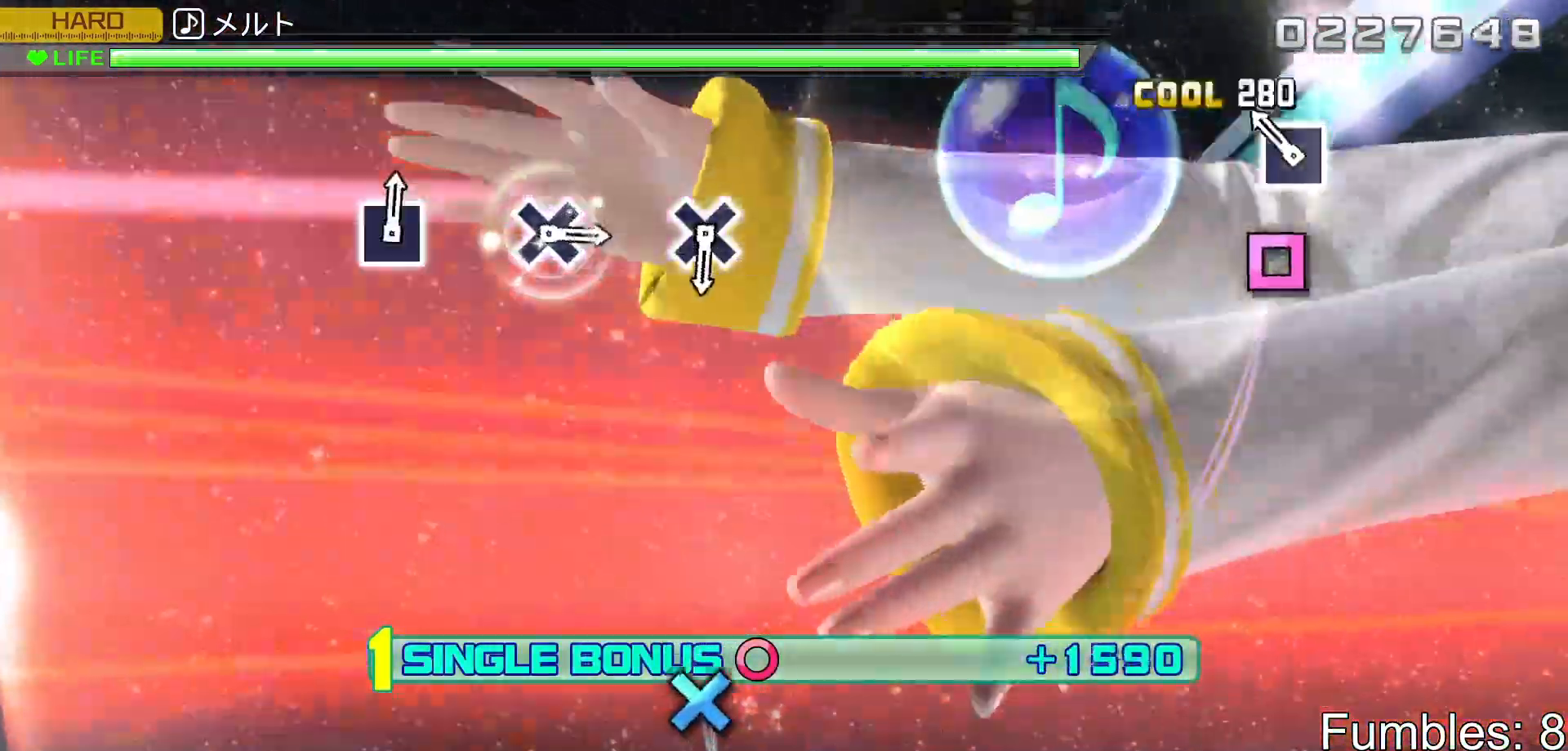
{"buttons": ["R2"], "left_stick": "center", "right_stick": "center", "events": [[100, "SQUARE", "up"], [167, "SQUARE", "down"], [317, "SQUARE", "up"]]}
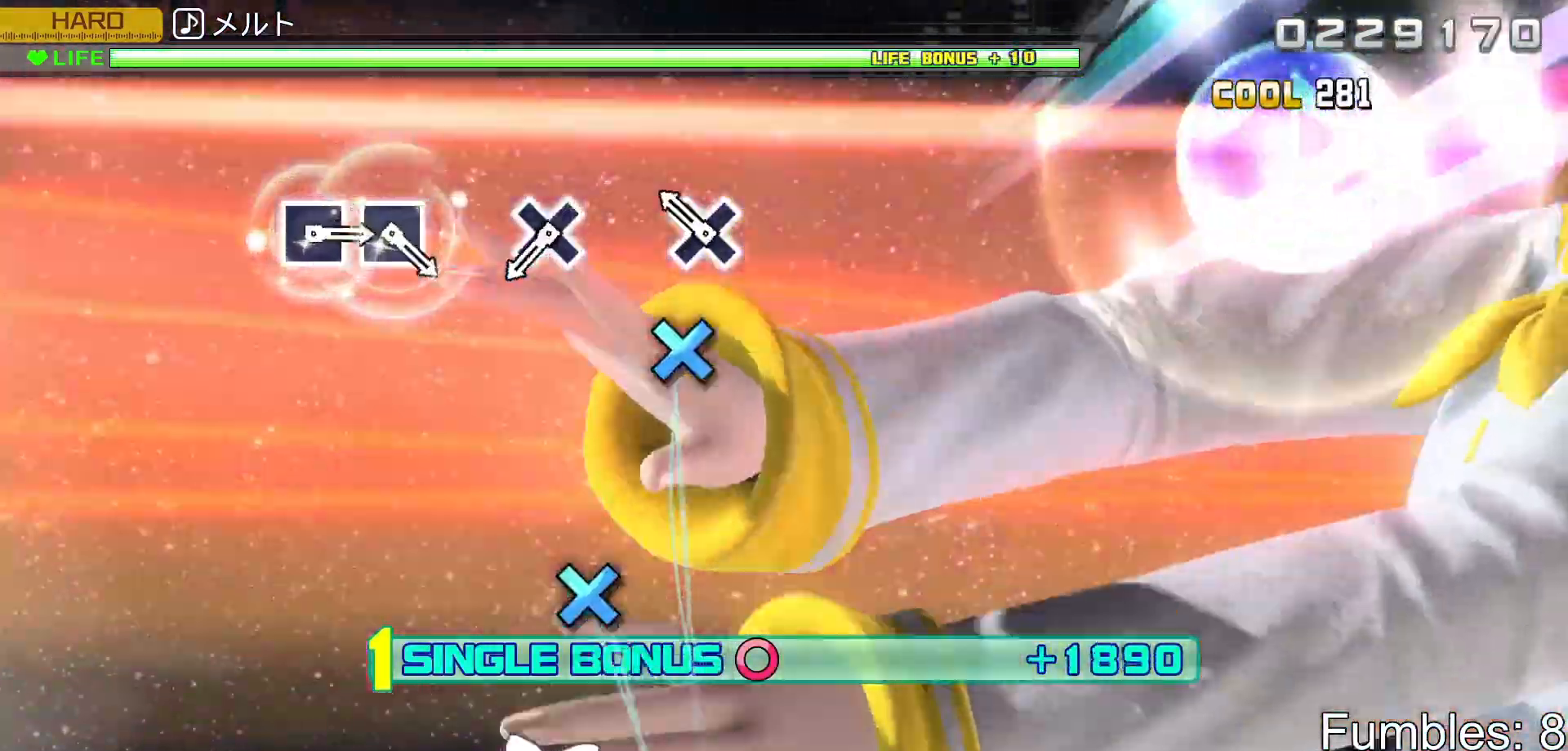
{"buttons": ["R2"], "left_stick": "center", "right_stick": "center", "events": [[183, "CROSS", "down"], [367, "CROSS", "up"]]}
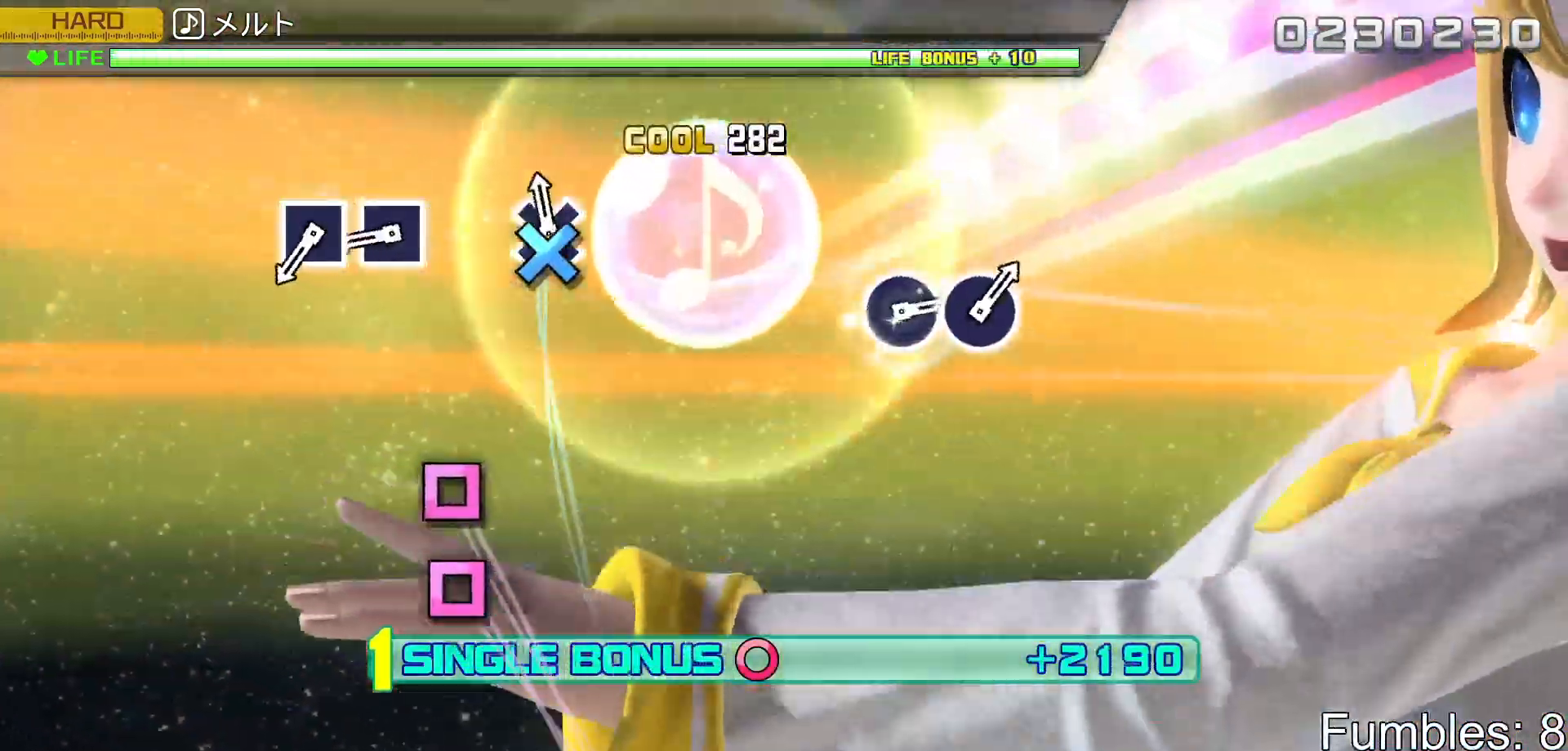
{"buttons": ["R2"], "left_stick": "center", "right_stick": "center", "events": [[67, "CROSS", "down"], [217, "CROSS", "up"], [400, "SQUARE", "down"], [500, "SQUARE", "up"]]}